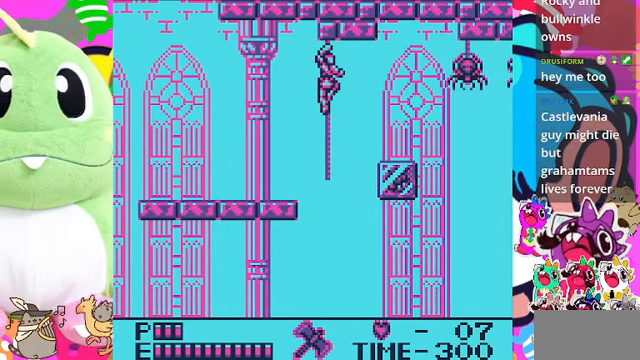
Gameplay with a controller (PlayStation layout); each line is a JSON object with the inputs held at the frame after it. "events" lists button and stick changes between this image and that frame as [ms after this image, input, new state], when the widget could be followed in between. Not read: L3.
{"buttons": ["DPAD_RIGHT"], "left_stick": "center", "right_stick": "center", "events": []}
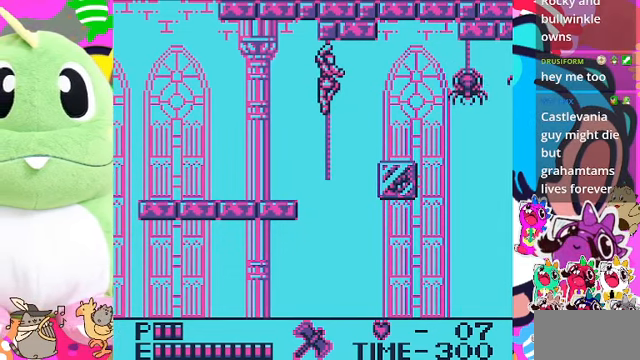
{"buttons": ["CROSS", "DPAD_RIGHT"], "left_stick": "center", "right_stick": "center", "events": [[500, "CROSS", "down"]]}
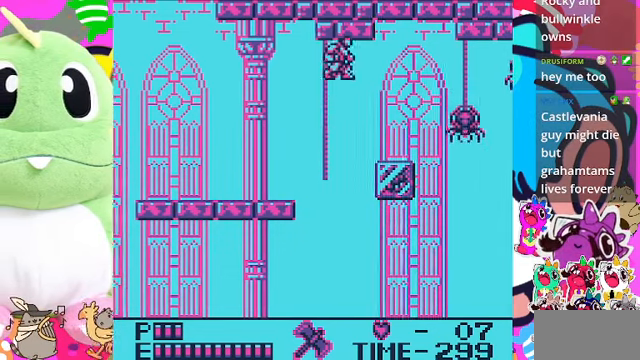
{"buttons": ["DPAD_RIGHT"], "left_stick": "center", "right_stick": "center", "events": [[200, "CROSS", "up"]]}
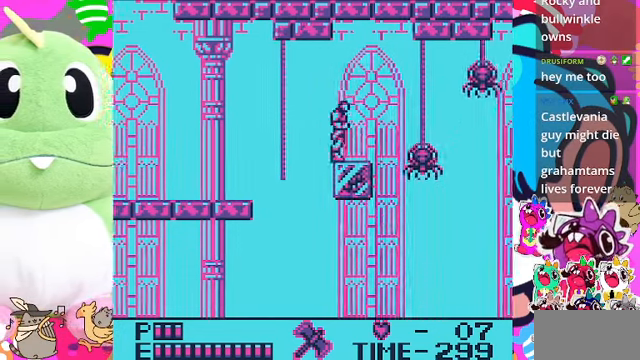
{"buttons": ["DPAD_RIGHT"], "left_stick": "center", "right_stick": "center", "events": [[233, "DPAD_RIGHT", "up"], [400, "DPAD_RIGHT", "down"]]}
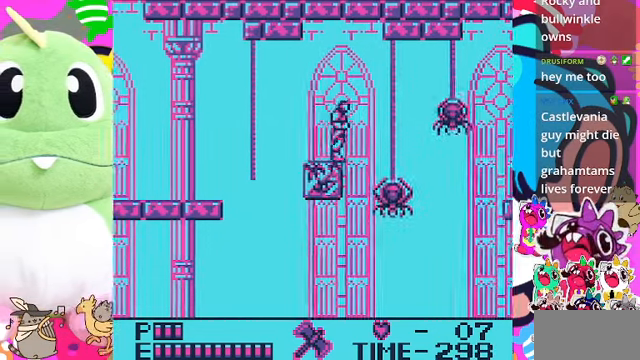
{"buttons": ["CROSS", "DPAD_RIGHT"], "left_stick": "center", "right_stick": "center", "events": [[167, "CROSS", "down"]]}
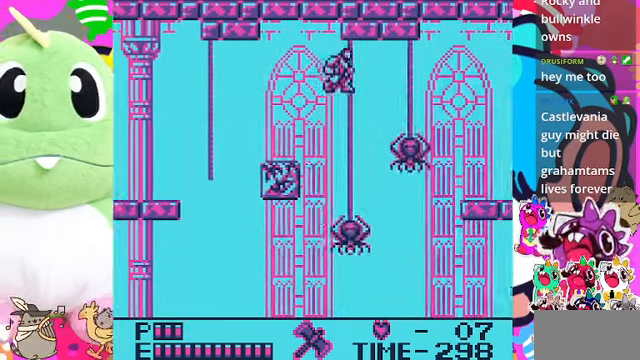
{"buttons": ["DPAD_UP"], "left_stick": "center", "right_stick": "center", "events": [[100, "DPAD_UP", "down"], [133, "DPAD_RIGHT", "up"], [300, "CROSS", "up"]]}
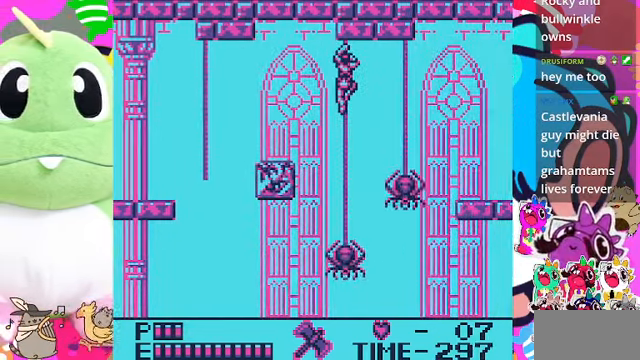
{"buttons": ["CROSS", "DPAD_RIGHT"], "left_stick": "center", "right_stick": "center", "events": [[300, "DPAD_RIGHT", "down"], [333, "DPAD_UP", "up"], [433, "CROSS", "down"]]}
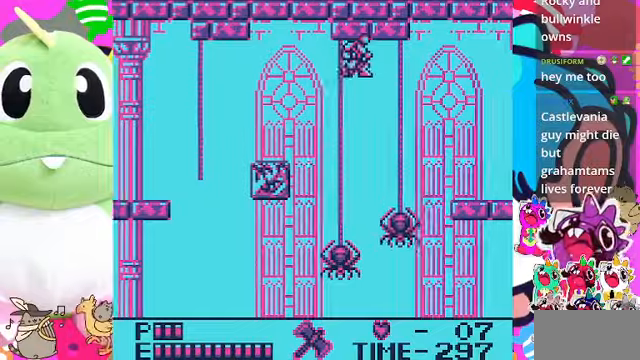
{"buttons": ["DPAD_UP"], "left_stick": "center", "right_stick": "center", "events": [[333, "DPAD_UP", "down"], [366, "DPAD_RIGHT", "up"], [433, "CROSS", "up"]]}
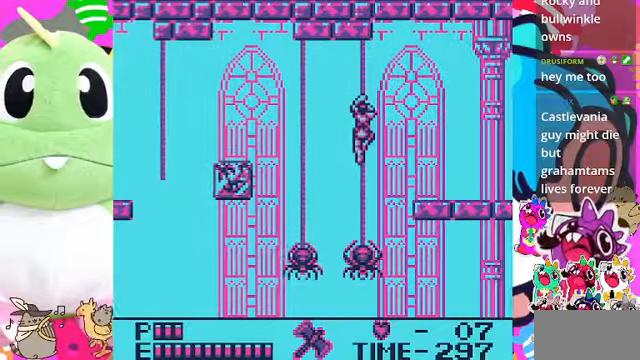
{"buttons": ["DPAD_UP"], "left_stick": "center", "right_stick": "center", "events": []}
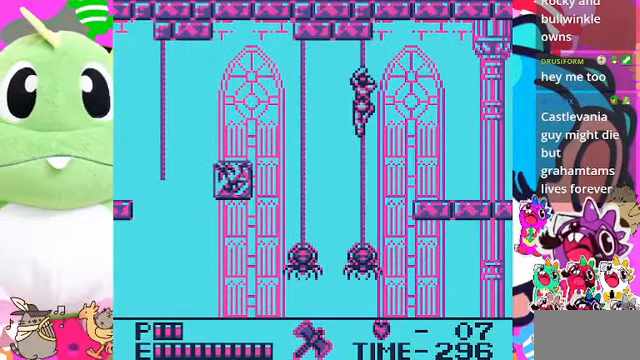
{"buttons": ["DPAD_UP", "DPAD_RIGHT"], "left_stick": "center", "right_stick": "center", "events": [[500, "DPAD_RIGHT", "down"]]}
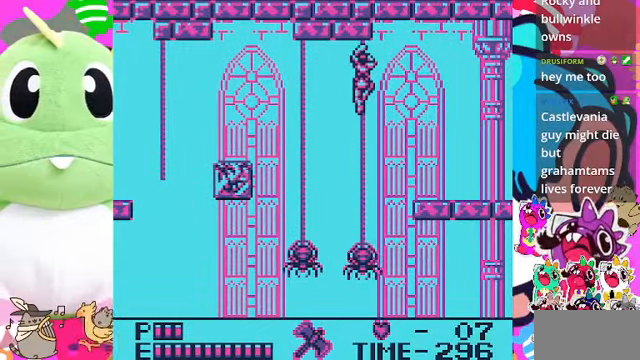
{"buttons": ["CROSS", "DPAD_RIGHT"], "left_stick": "center", "right_stick": "center", "events": [[33, "DPAD_UP", "up"], [66, "CROSS", "down"]]}
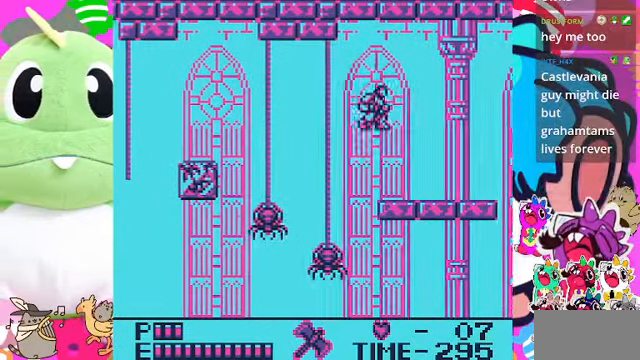
{"buttons": ["DPAD_RIGHT"], "left_stick": "center", "right_stick": "center", "events": [[100, "CROSS", "up"]]}
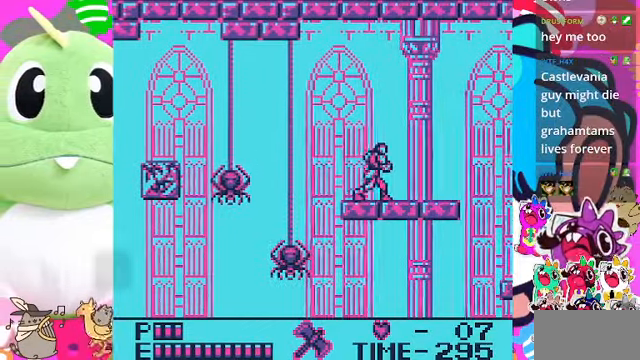
{"buttons": ["DPAD_RIGHT"], "left_stick": "center", "right_stick": "center", "events": [[200, "DPAD_RIGHT", "up"], [366, "DPAD_RIGHT", "down"]]}
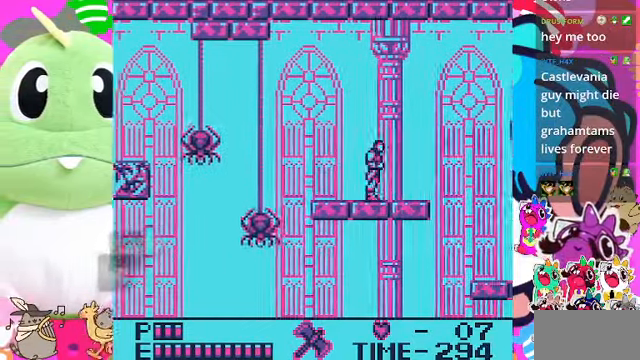
{"buttons": ["DPAD_RIGHT"], "left_stick": "center", "right_stick": "center", "events": []}
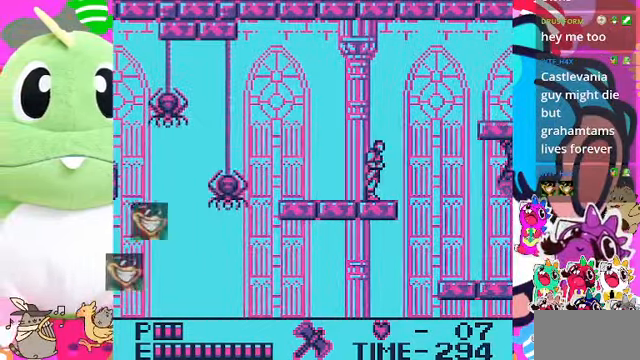
{"buttons": ["DPAD_RIGHT"], "left_stick": "center", "right_stick": "center", "events": [[166, "DPAD_RIGHT", "up"], [433, "DPAD_RIGHT", "down"]]}
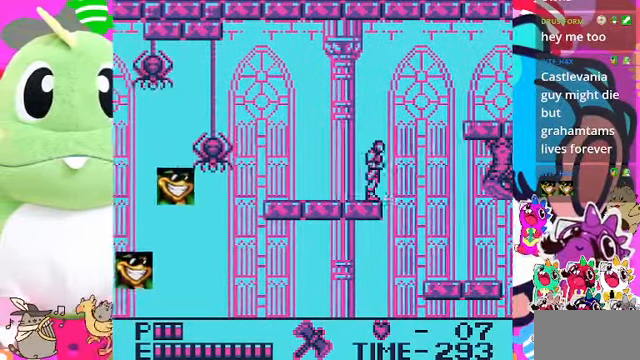
{"buttons": [], "left_stick": "center", "right_stick": "center", "events": [[66, "DPAD_RIGHT", "up"], [266, "SQUARE", "down"], [500, "SQUARE", "up"]]}
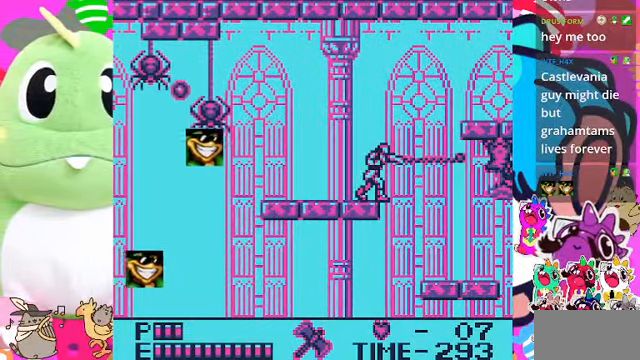
{"buttons": ["SQUARE", "DPAD_DOWN"], "left_stick": "center", "right_stick": "center", "events": [[200, "DPAD_RIGHT", "down"], [266, "DPAD_RIGHT", "up"], [400, "DPAD_DOWN", "down"], [400, "SQUARE", "down"]]}
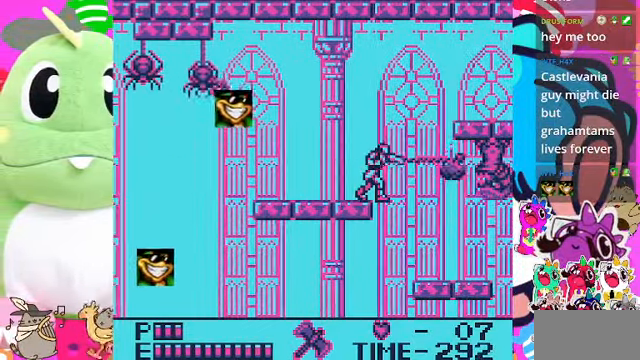
{"buttons": ["SQUARE", "DPAD_DOWN"], "left_stick": "center", "right_stick": "center", "events": [[167, "SQUARE", "up"], [234, "SQUARE", "down"], [334, "SQUARE", "up"], [434, "SQUARE", "down"]]}
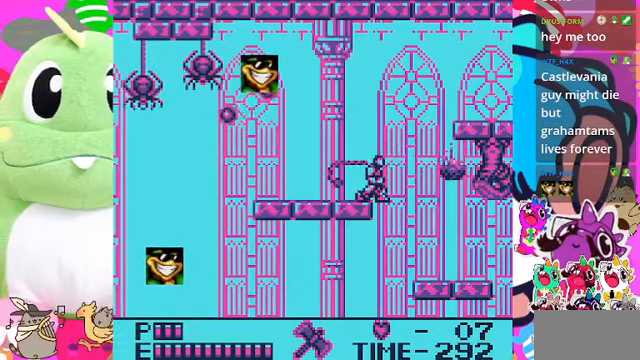
{"buttons": [], "left_stick": "center", "right_stick": "center", "events": [[34, "SQUARE", "up"], [134, "SQUARE", "down"], [200, "SQUARE", "up"], [300, "DPAD_DOWN", "up"]]}
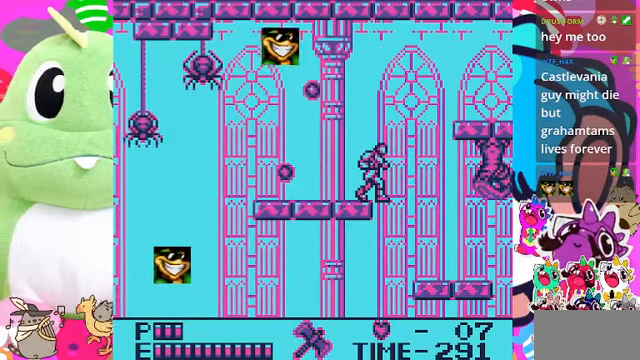
{"buttons": ["DPAD_DOWN"], "left_stick": "center", "right_stick": "center", "events": [[167, "DPAD_RIGHT", "down"], [200, "DPAD_RIGHT", "up"], [500, "DPAD_DOWN", "down"]]}
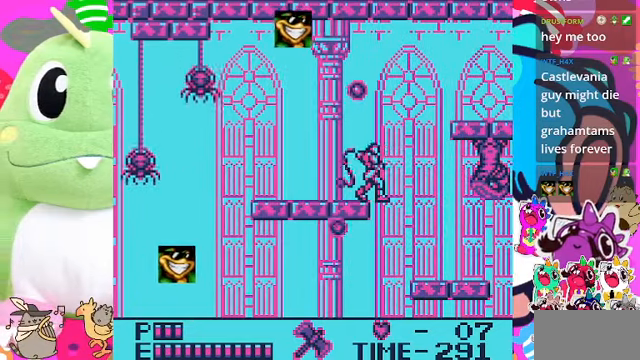
{"buttons": ["DPAD_LEFT"], "left_stick": "center", "right_stick": "center", "events": [[34, "SQUARE", "down"], [67, "SQUARE", "up"], [167, "SQUARE", "down"], [234, "SQUARE", "up"], [334, "SQUARE", "down"], [400, "DPAD_DOWN", "up"], [434, "SQUARE", "up"], [500, "DPAD_LEFT", "down"]]}
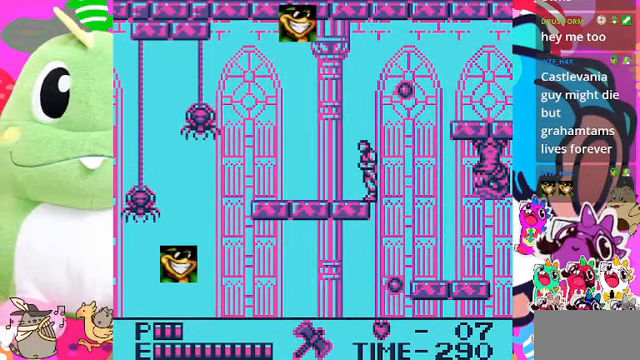
{"buttons": ["DPAD_RIGHT"], "left_stick": "center", "right_stick": "center", "events": [[400, "DPAD_LEFT", "up"], [400, "DPAD_RIGHT", "down"]]}
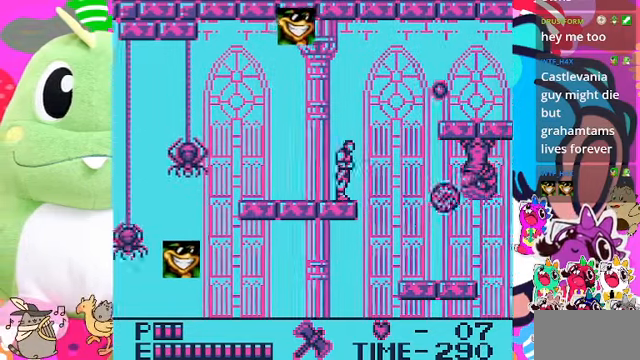
{"buttons": ["SQUARE", "DPAD_DOWN"], "left_stick": "center", "right_stick": "center", "events": [[100, "DPAD_DOWN", "down"], [134, "DPAD_RIGHT", "up"], [234, "SQUARE", "down"], [334, "SQUARE", "up"], [400, "SQUARE", "down"]]}
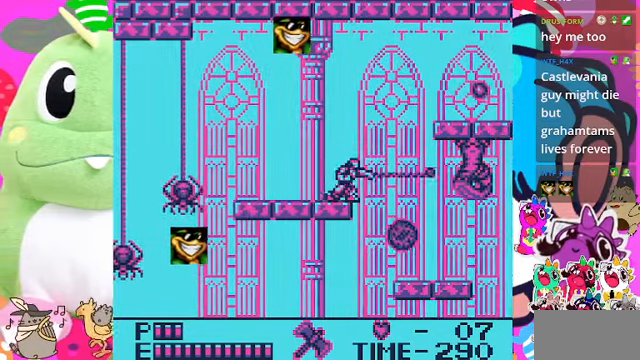
{"buttons": ["CROSS", "DPAD_RIGHT"], "left_stick": "center", "right_stick": "center", "events": [[34, "DPAD_DOWN", "up"], [34, "SQUARE", "up"], [167, "DPAD_LEFT", "down"], [367, "DPAD_LEFT", "up"], [434, "DPAD_RIGHT", "down"], [500, "CROSS", "down"]]}
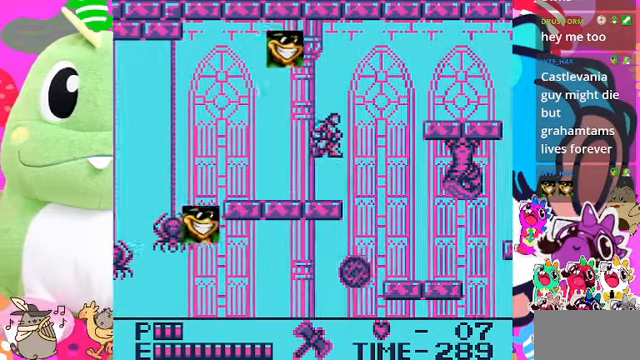
{"buttons": ["SQUARE"], "left_stick": "center", "right_stick": "center"}
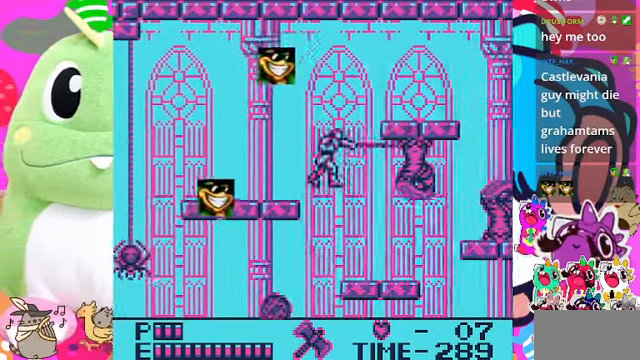
{"buttons": ["CROSS"], "left_stick": "center", "right_stick": "center", "events": [[267, "SQUARE", "up"], [500, "CROSS", "down"]]}
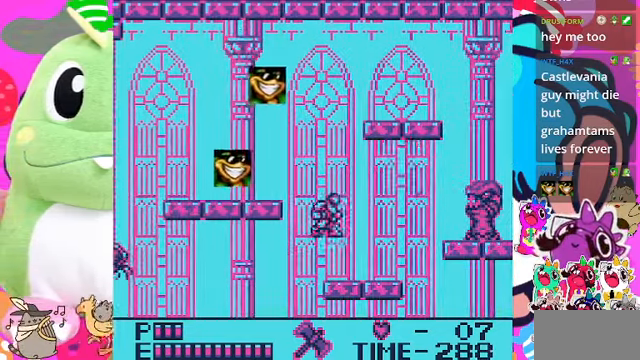
{"buttons": ["SQUARE"], "left_stick": "center", "right_stick": "center", "events": [[67, "SQUARE", "down"], [100, "CROSS", "up"], [200, "SQUARE", "up"], [267, "SQUARE", "down"]]}
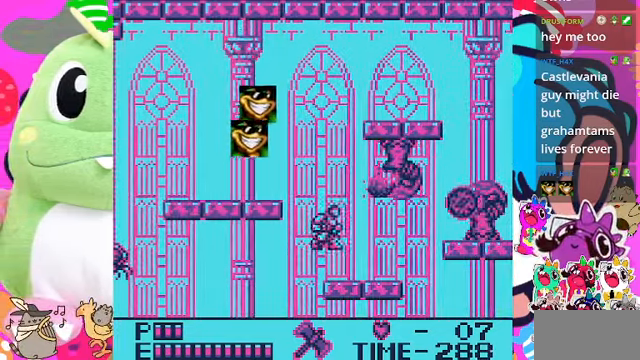
{"buttons": ["SQUARE"], "left_stick": "center", "right_stick": "center", "events": [[34, "SQUARE", "up"], [267, "CROSS", "down"], [334, "SQUARE", "down"], [367, "CROSS", "up"], [400, "SQUARE", "up"], [434, "SQUARE", "down"]]}
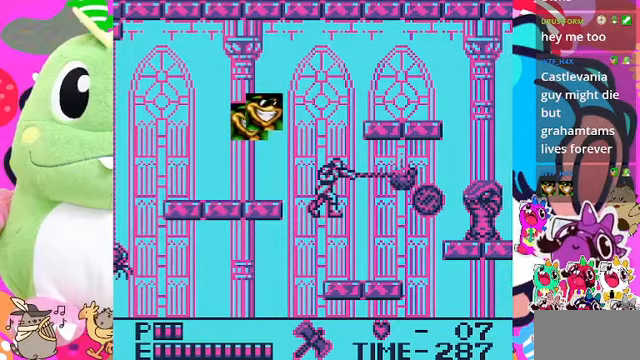
{"buttons": ["DPAD_RIGHT"], "left_stick": "center", "right_stick": "center", "events": [[33, "SQUARE", "up"], [100, "SQUARE", "down"], [167, "SQUARE", "up"], [200, "SQUARE", "down"], [300, "SQUARE", "up"], [500, "DPAD_RIGHT", "down"]]}
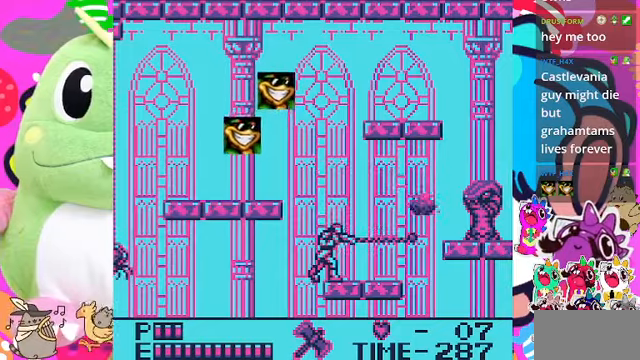
{"buttons": ["DPAD_RIGHT"], "left_stick": "center", "right_stick": "center", "events": [[167, "CROSS", "down"], [300, "CROSS", "up"], [433, "SQUARE", "down"], [500, "SQUARE", "up"]]}